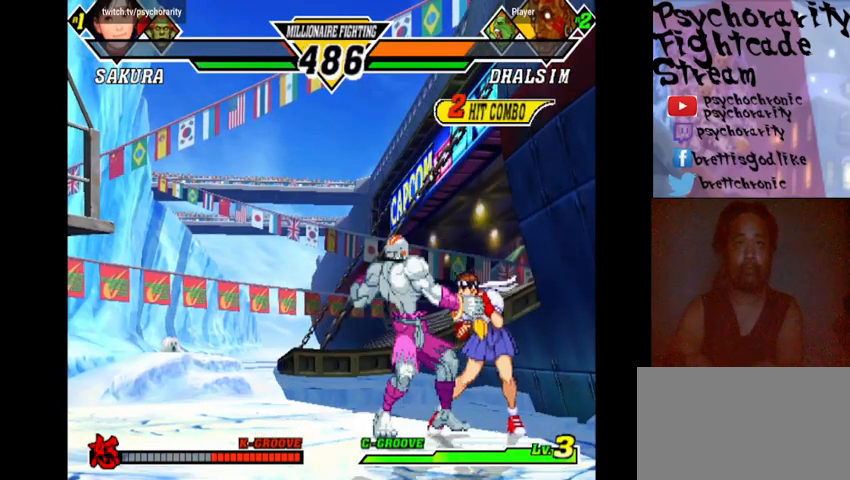
Gameplay with a controller (arcade stick); each line is a JSON object with the inputs held at the frame after it. "events" lists button and stick changes between this image and that frame as [ms after this image, input, new state], when the widget could be followed in between. Not read: L3 R3.
{"buttons": ["CROSS", "SQUARE", "TRIANGLE", "R1", "R2"], "events": [[67, "CROSS", "down"], [67, "SQUARE", "down"], [67, "TRIANGLE", "down"], [133, "CROSS", "up"], [133, "TRIANGLE", "up"], [167, "CROSS", "down"], [167, "R2", "down"], [167, "TRIANGLE", "down"], [233, "CROSS", "up"], [233, "R2", "up"], [233, "SQUARE", "up"], [233, "TRIANGLE", "up"], [300, "CROSS", "down"], [300, "R2", "down"], [300, "SQUARE", "down"], [300, "TRIANGLE", "down"], [333, "R2", "up"], [333, "TRIANGLE", "up"], [367, "R1", "down"], [367, "TRIANGLE", "down"], [433, "CROSS", "up"], [433, "R1", "up"], [433, "SQUARE", "up"], [433, "TRIANGLE", "up"], [500, "CROSS", "down"], [500, "R1", "down"], [500, "R2", "down"], [500, "SQUARE", "down"], [500, "TRIANGLE", "down"]]}
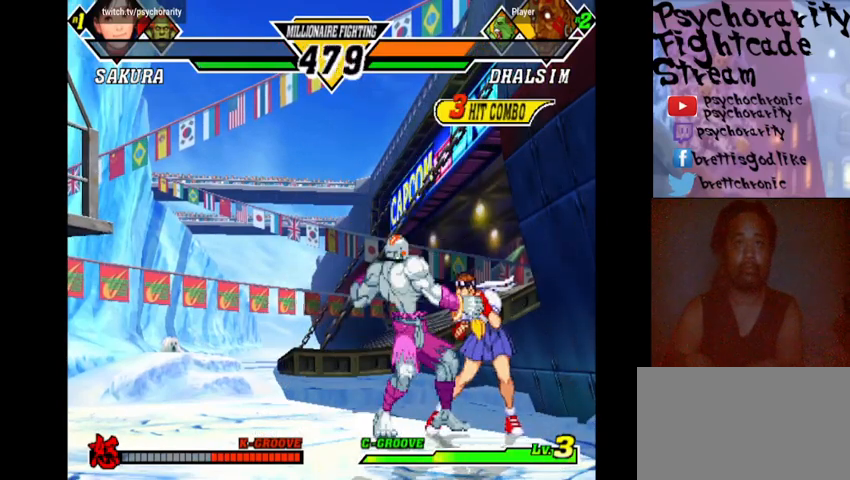
{"buttons": ["SQUARE"], "events": [[67, "CROSS", "up"], [67, "R1", "up"], [67, "R2", "up"], [67, "SQUARE", "up"], [67, "TRIANGLE", "up"], [133, "CROSS", "down"], [133, "R1", "down"], [133, "R2", "down"], [133, "SQUARE", "down"], [133, "TRIANGLE", "down"], [167, "CROSS", "up"], [167, "R1", "up"], [167, "R2", "up"], [167, "SQUARE", "up"], [167, "TRIANGLE", "up"], [233, "CROSS", "down"], [233, "R2", "down"], [233, "SQUARE", "down"], [233, "TRIANGLE", "down"], [300, "CROSS", "up"], [300, "R2", "up"], [300, "SQUARE", "up"], [300, "TRIANGLE", "up"], [333, "CROSS", "down"], [333, "R1", "down"], [333, "R2", "down"], [333, "SQUARE", "down"], [333, "TRIANGLE", "down"], [400, "CROSS", "up"], [400, "R1", "up"], [400, "R2", "up"], [400, "SQUARE", "up"], [400, "TRIANGLE", "up"], [467, "SQUARE", "down"]]}
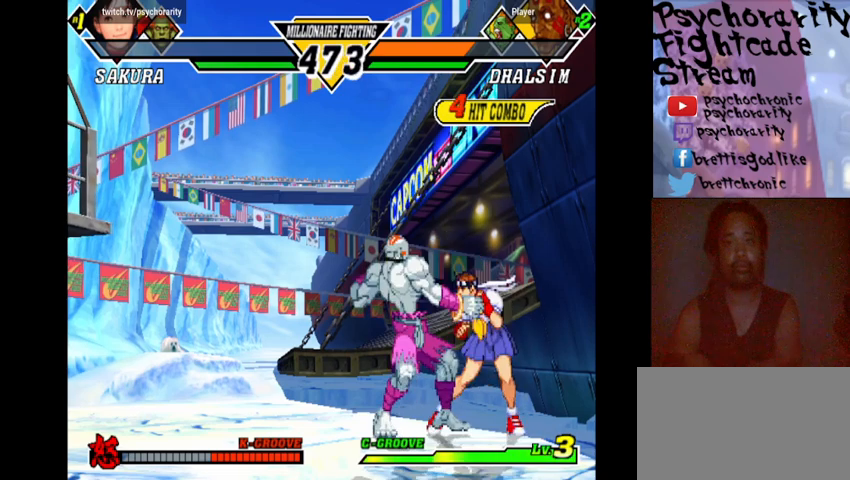
{"buttons": ["CROSS", "SQUARE", "TRIANGLE", "R1"], "events": [[33, "SQUARE", "up"], [67, "CROSS", "down"], [67, "R1", "down"], [67, "R2", "down"], [67, "SQUARE", "down"], [100, "TRIANGLE", "down"], [133, "CROSS", "up"], [133, "R1", "up"], [133, "R2", "up"], [133, "SQUARE", "up"], [133, "TRIANGLE", "up"], [167, "CROSS", "down"], [167, "R1", "down"], [167, "R2", "down"], [167, "SQUARE", "down"], [167, "TRIANGLE", "down"], [233, "CROSS", "up"], [233, "R1", "up"], [233, "R2", "up"], [233, "SQUARE", "up"], [233, "TRIANGLE", "up"], [267, "CROSS", "down"], [267, "R1", "down"], [267, "R2", "down"], [267, "SQUARE", "down"], [333, "CROSS", "up"], [333, "R1", "up"], [333, "R2", "up"], [333, "SQUARE", "up"], [400, "CROSS", "down"], [400, "SQUARE", "down"], [433, "R1", "down"], [433, "R2", "down"], [433, "TRIANGLE", "down"], [500, "R2", "up"]]}
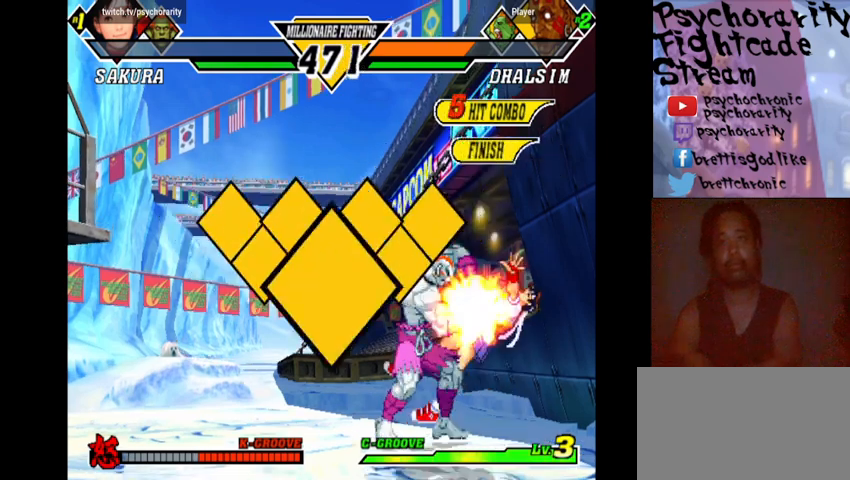
{"buttons": [], "events": [[33, "TRIANGLE", "up"], [67, "R1", "up"], [67, "SQUARE", "up"], [133, "CROSS", "up"]]}
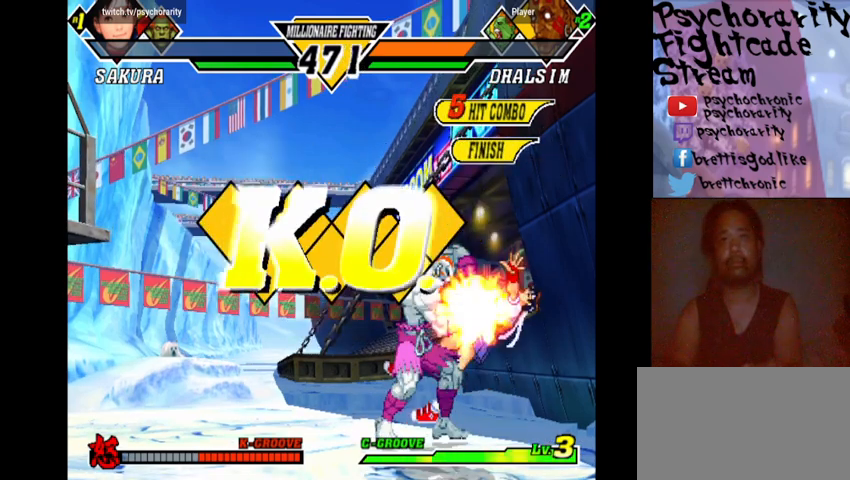
{"buttons": [], "events": []}
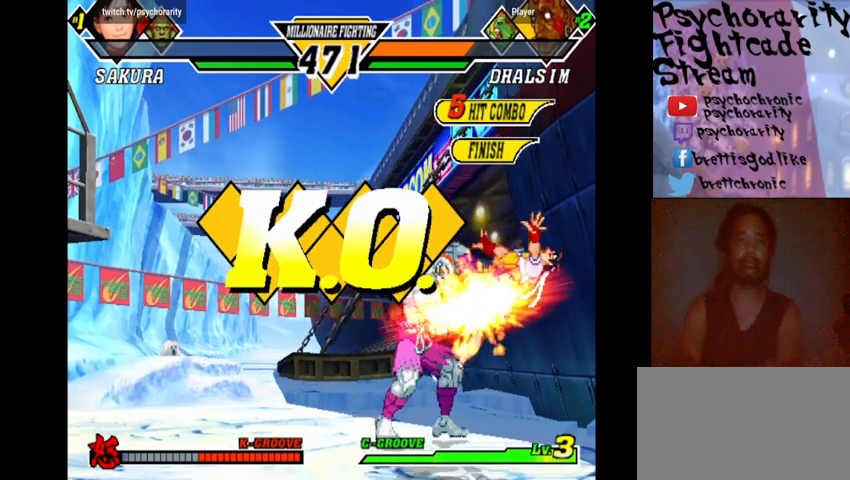
{"buttons": [], "events": []}
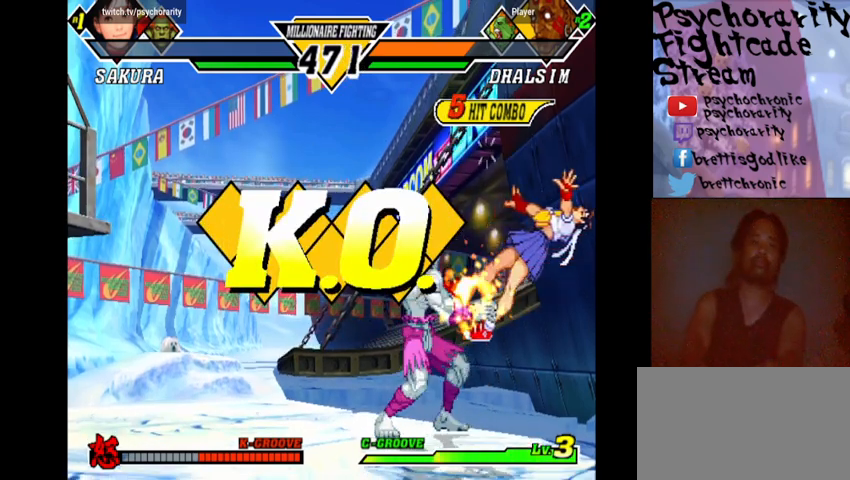
{"buttons": [], "events": []}
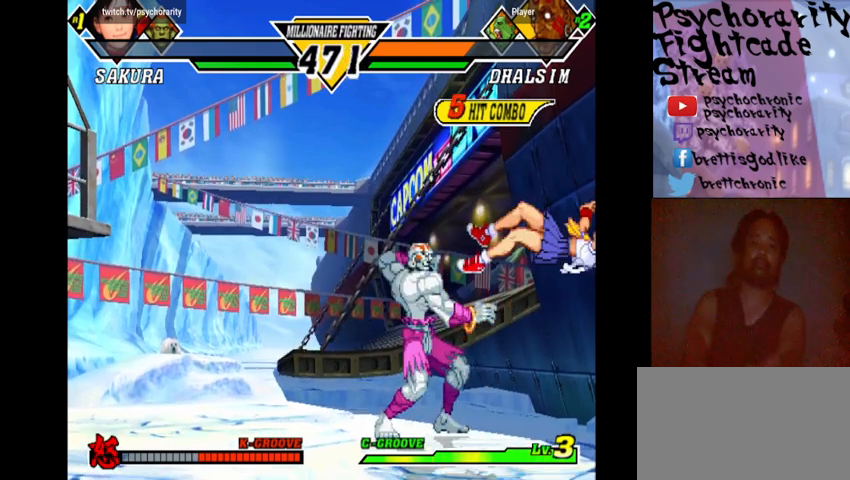
{"buttons": [], "events": []}
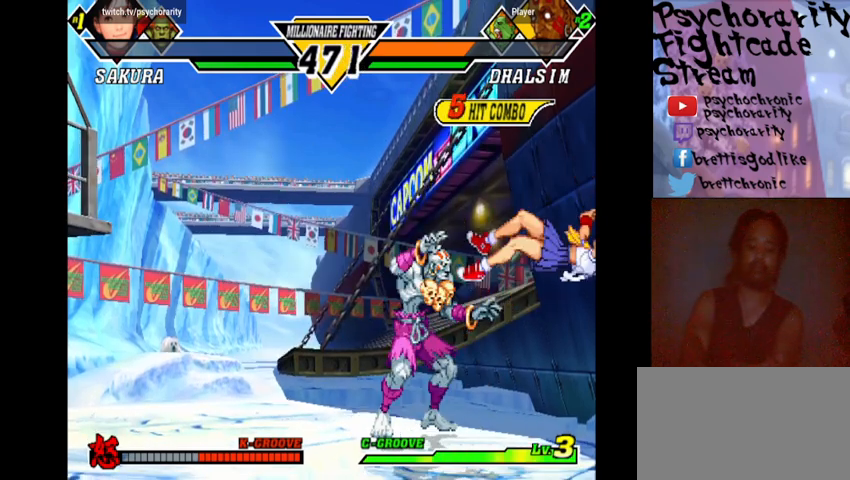
{"buttons": [], "events": []}
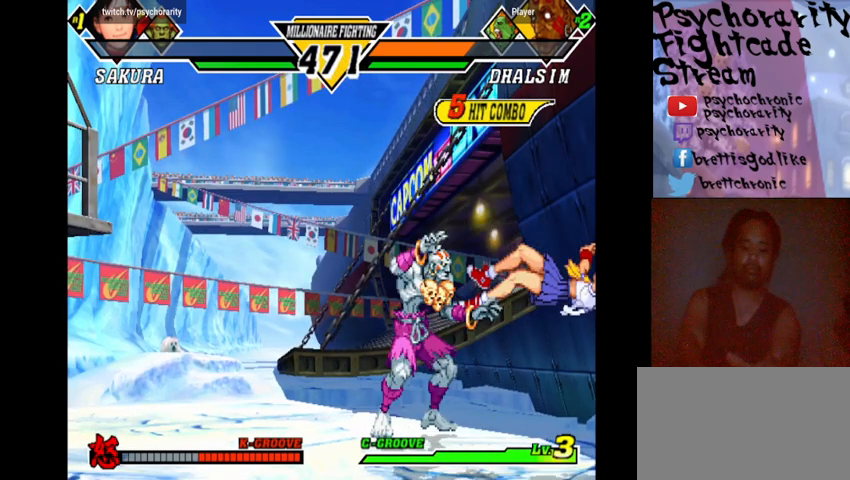
{"buttons": [], "events": []}
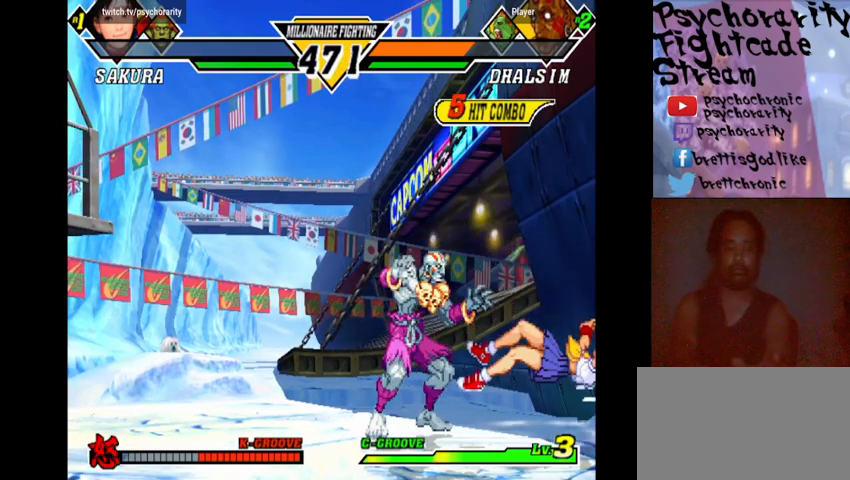
{"buttons": ["SQUARE"], "events": [[33, "R1", "down"], [33, "SQUARE", "down"], [33, "TRIANGLE", "down"], [100, "R1", "up"], [100, "SQUARE", "up"], [100, "TRIANGLE", "up"], [167, "R1", "down"], [167, "SQUARE", "down"], [167, "TRIANGLE", "down"], [267, "CROSS", "down"], [267, "R1", "up"], [267, "TRIANGLE", "up"], [333, "R1", "down"], [333, "TRIANGLE", "down"], [367, "CROSS", "up"], [433, "CROSS", "down"], [433, "R1", "up"], [433, "TRIANGLE", "up"], [467, "CROSS", "up"]]}
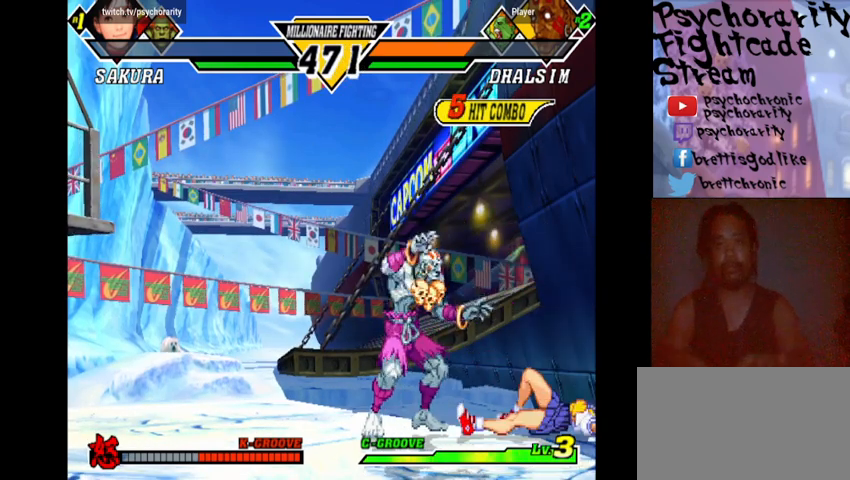
{"buttons": ["R1", "START"], "events": [[33, "SQUARE", "up"], [67, "CROSS", "down"], [67, "SQUARE", "down"], [133, "CROSS", "up"], [167, "SQUARE", "up"], [200, "R1", "down"], [233, "CROSS", "down"], [233, "SQUARE", "down"], [300, "CROSS", "up"], [300, "SQUARE", "up"], [300, "START", "down"], [367, "CROSS", "down"], [367, "SQUARE", "down"], [433, "CROSS", "up"], [433, "SQUARE", "up"]]}